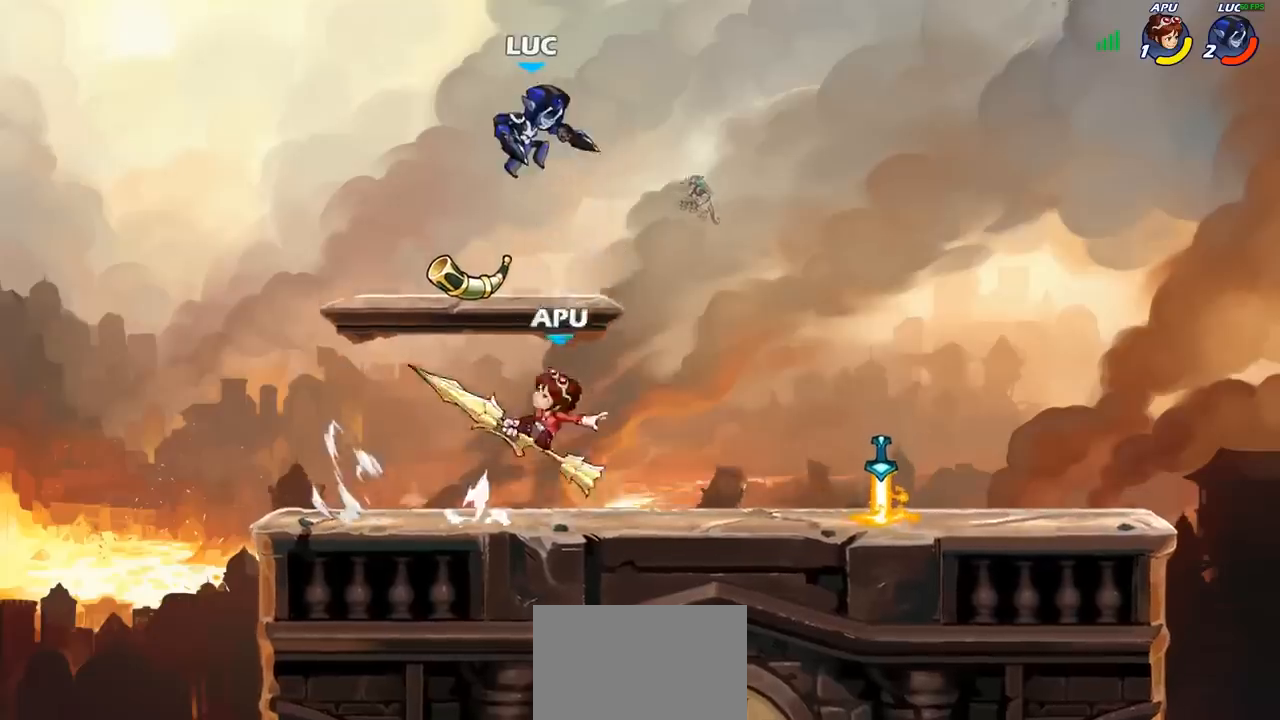
Gameplay with a controller (PlayStation layout); each line is a JSON object with the inputs held at the frame after it. "events" lists button and stick changes between this image and that frame as [ms after this image, input, new state], when the widget could be followed in between.
{"buttons": ["R2"], "left_stick": "right", "right_stick": "center", "events": [[17, "left_stick", "down"], [350, "left_stick", "right"], [483, "R2", "down"]]}
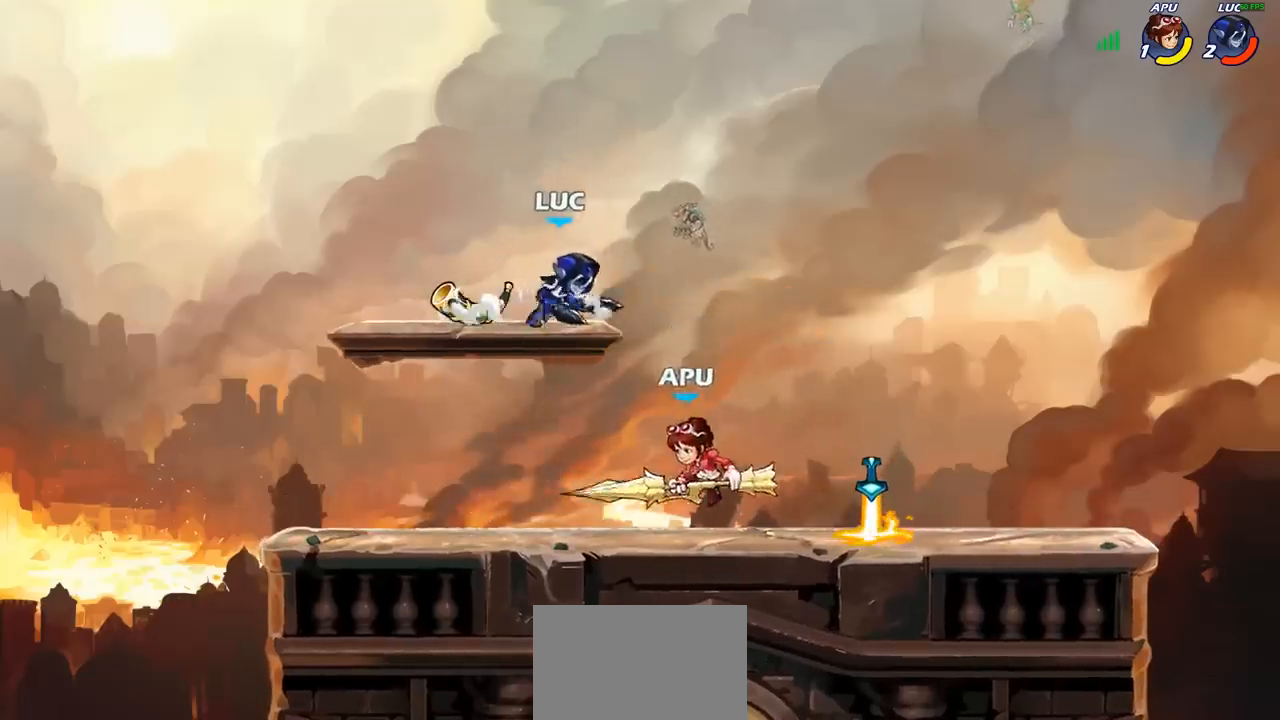
{"buttons": [], "left_stick": "left", "right_stick": "center", "events": [[133, "R2", "up"], [217, "left_stick", "left"], [317, "SQUARE", "down"], [417, "SQUARE", "up"]]}
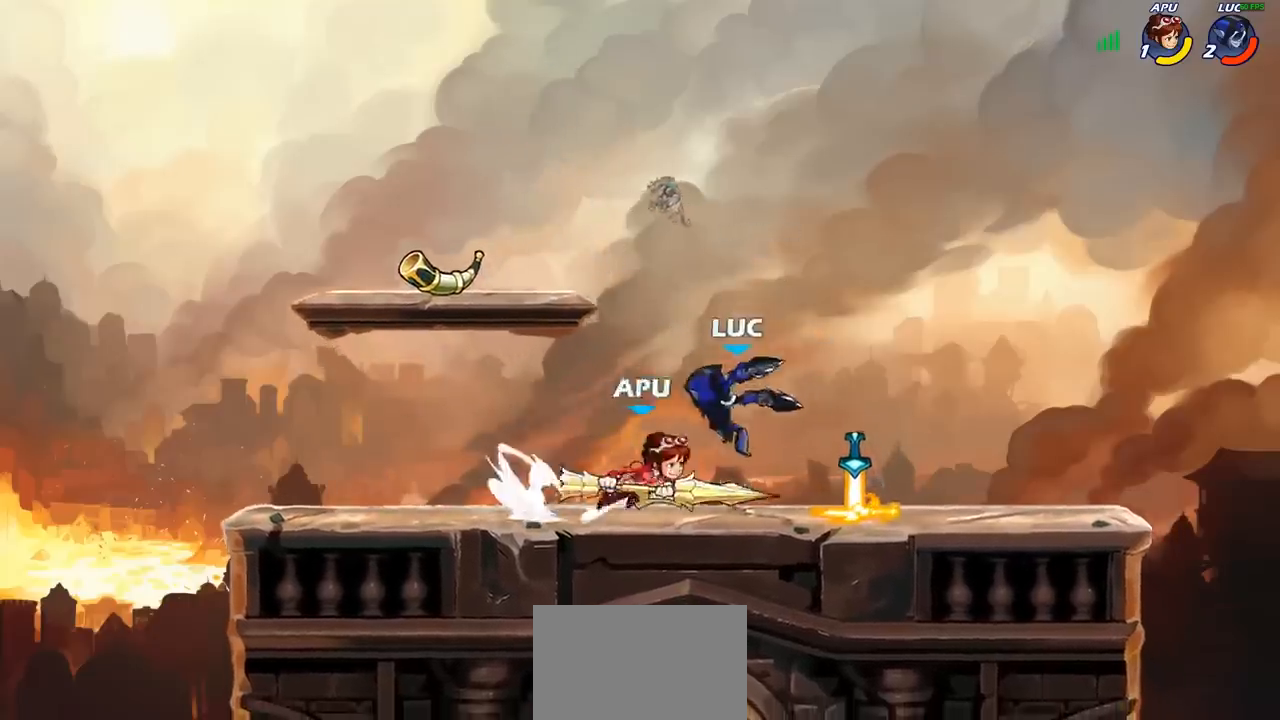
{"buttons": ["SQUARE"], "left_stick": "left", "right_stick": "center", "events": [[167, "left_stick", "center"], [367, "left_stick", "left"], [400, "R2", "down"], [467, "SQUARE", "down"], [483, "R2", "up"]]}
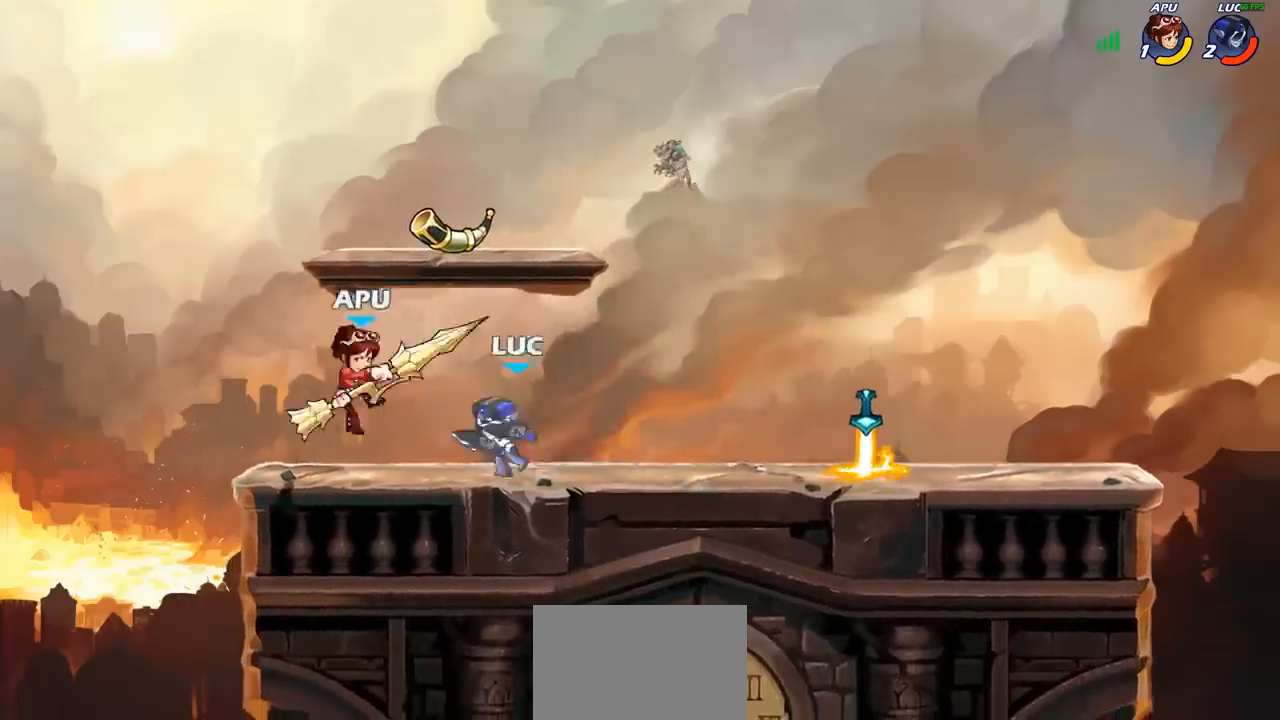
{"buttons": [], "left_stick": "down", "right_stick": "center", "events": [[17, "left_stick", "center"], [67, "SQUARE", "up"], [167, "SQUARE", "down"], [250, "SQUARE", "up"], [500, "left_stick", "down"]]}
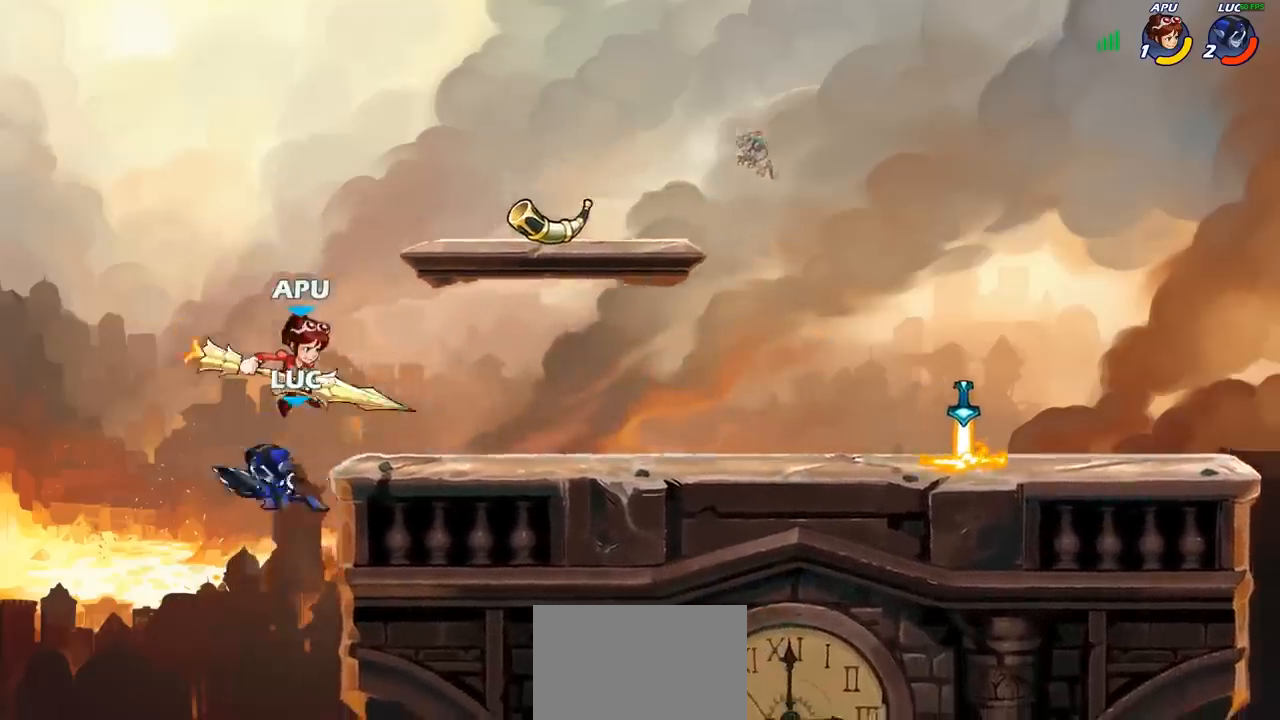
{"buttons": [], "left_stick": "center", "right_stick": "center", "events": [[133, "left_stick", "right"], [150, "CIRCLE", "down"], [200, "left_stick", "up-right"], [267, "CIRCLE", "up"], [450, "left_stick", "center"]]}
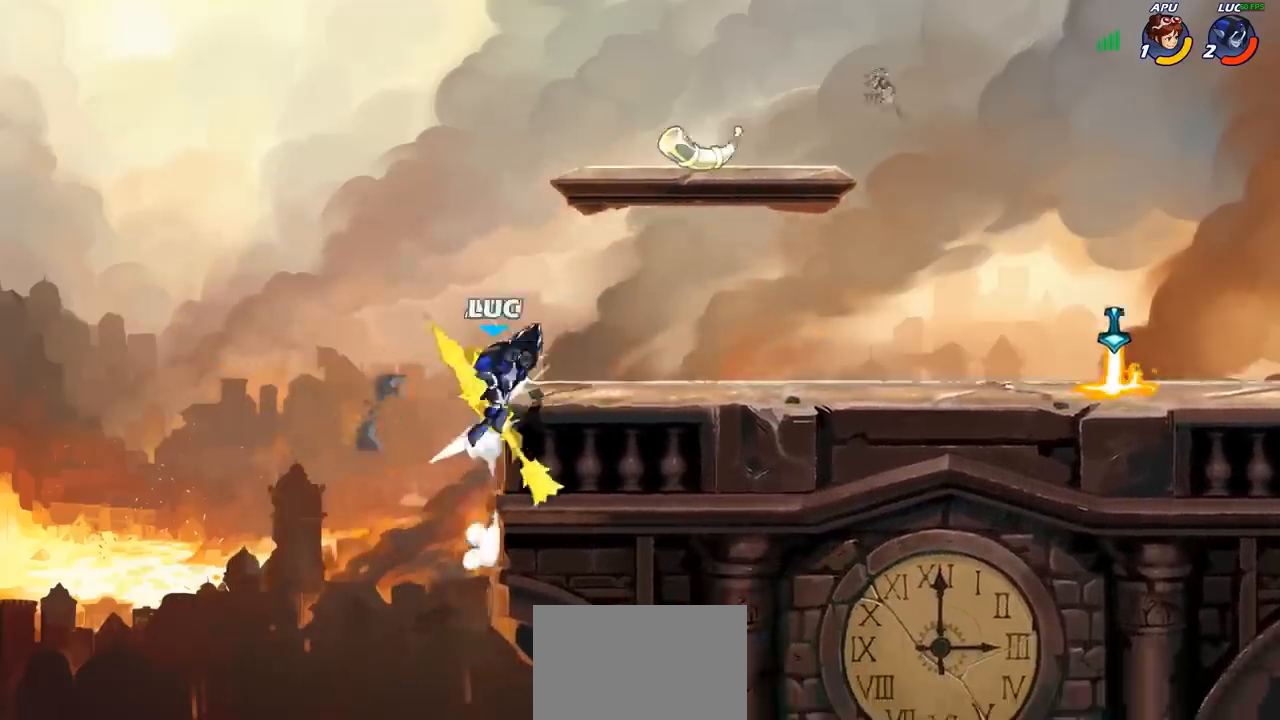
{"buttons": [], "left_stick": "left", "right_stick": "center", "events": [[233, "left_stick", "left"]]}
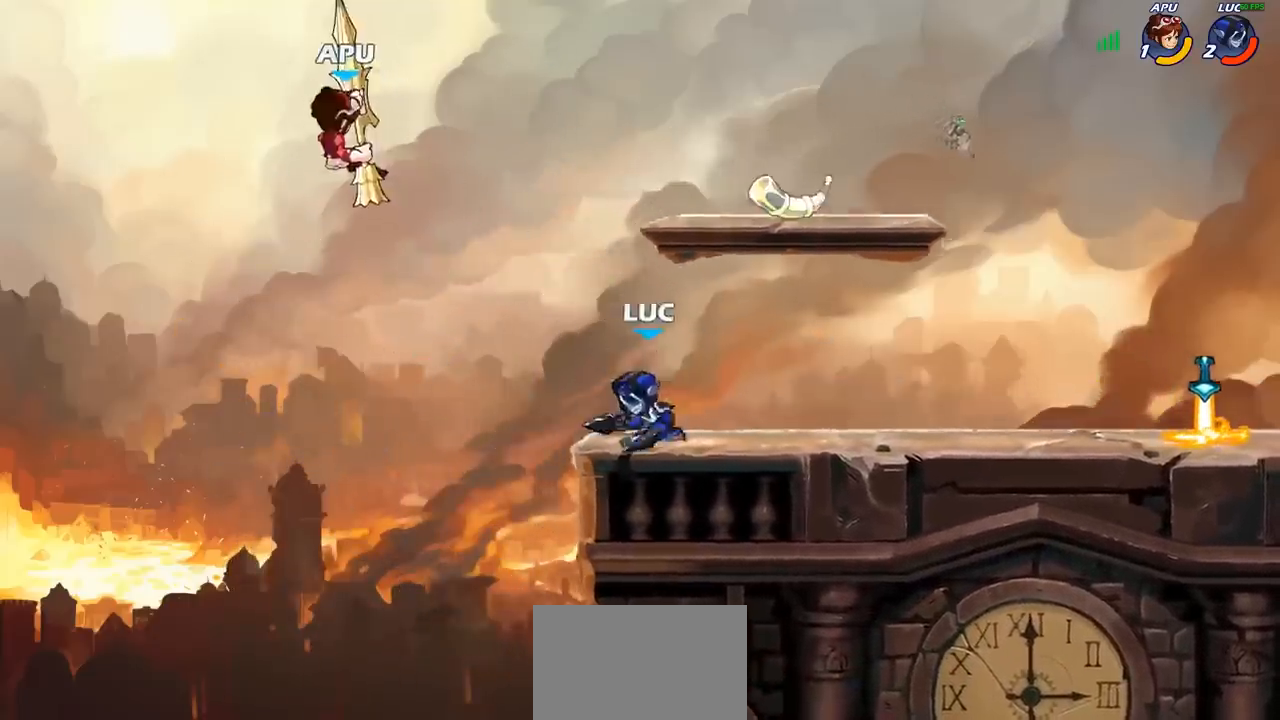
{"buttons": [], "left_stick": "center", "right_stick": "center", "events": [[17, "CROSS", "down"], [33, "left_stick", "up-left"], [83, "CIRCLE", "down"], [100, "CROSS", "up"], [233, "CIRCLE", "up"], [283, "left_stick", "center"]]}
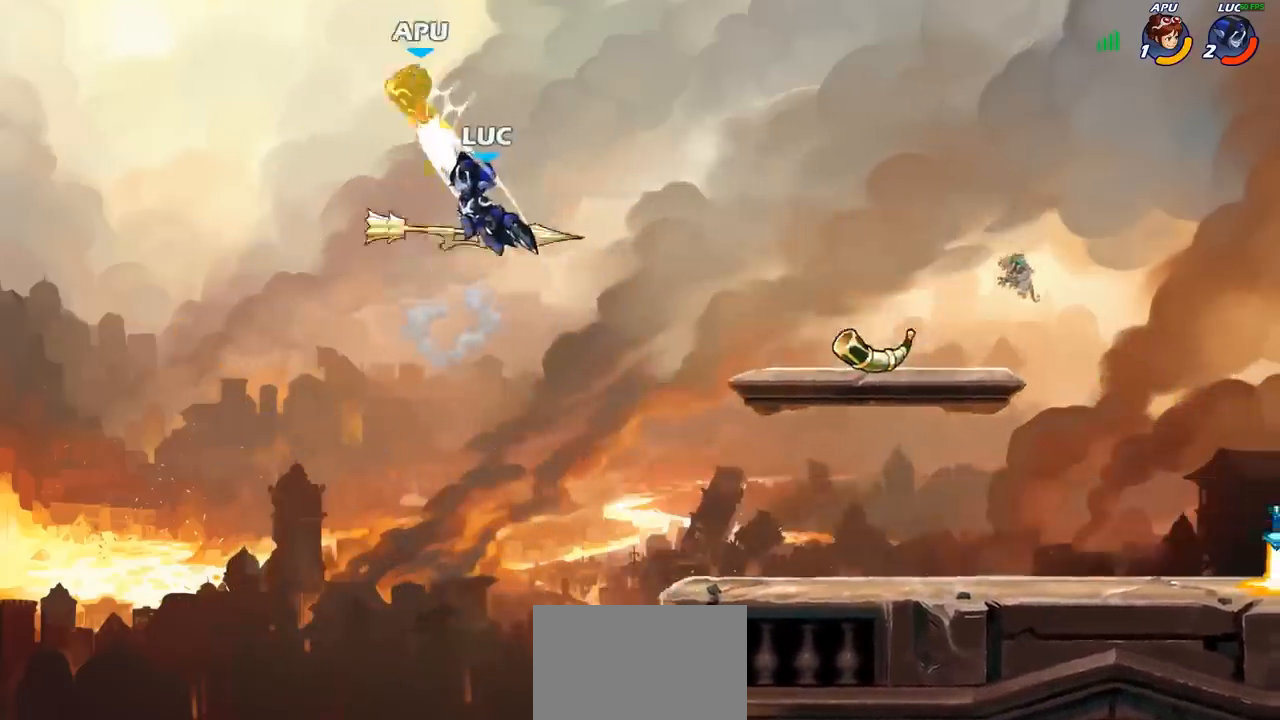
{"buttons": ["R1", "R2"], "left_stick": "center", "right_stick": "center", "events": [[250, "CROSS", "down"], [383, "CROSS", "up"], [500, "R1", "down"], [500, "R2", "down"]]}
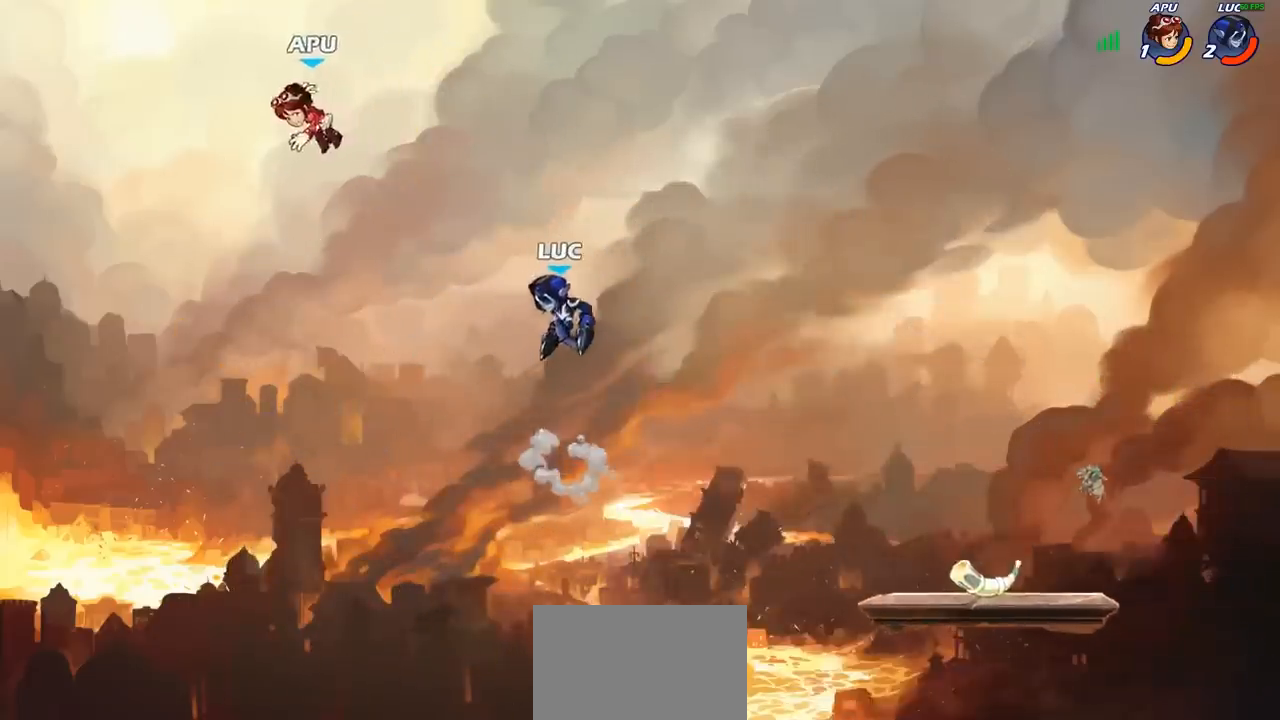
{"buttons": [], "left_stick": "center", "right_stick": "center", "events": [[33, "CIRCLE", "down"], [83, "R1", "up"], [83, "R2", "up"], [117, "CIRCLE", "up"]]}
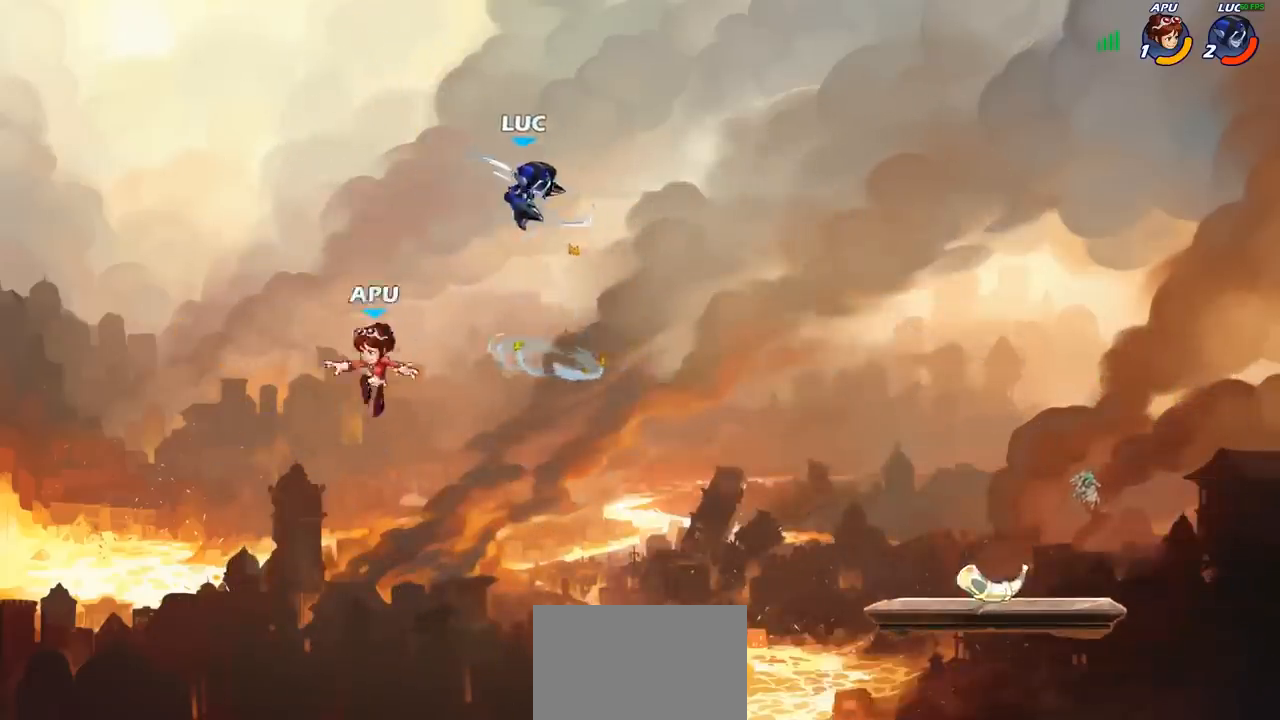
{"buttons": [], "left_stick": "right", "right_stick": "center", "events": [[400, "left_stick", "right"]]}
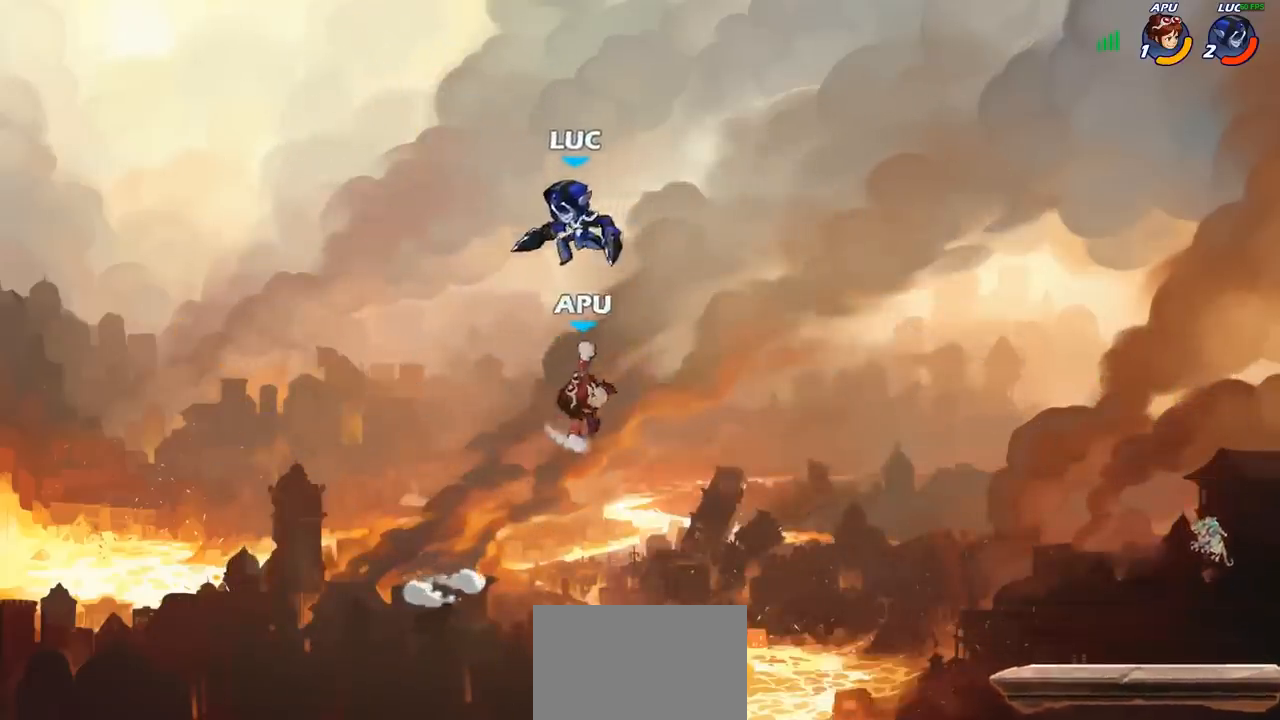
{"buttons": [], "left_stick": "right", "right_stick": "center", "events": [[17, "CROSS", "down"], [17, "left_stick", "up-right"], [217, "CROSS", "up"], [417, "left_stick", "right"]]}
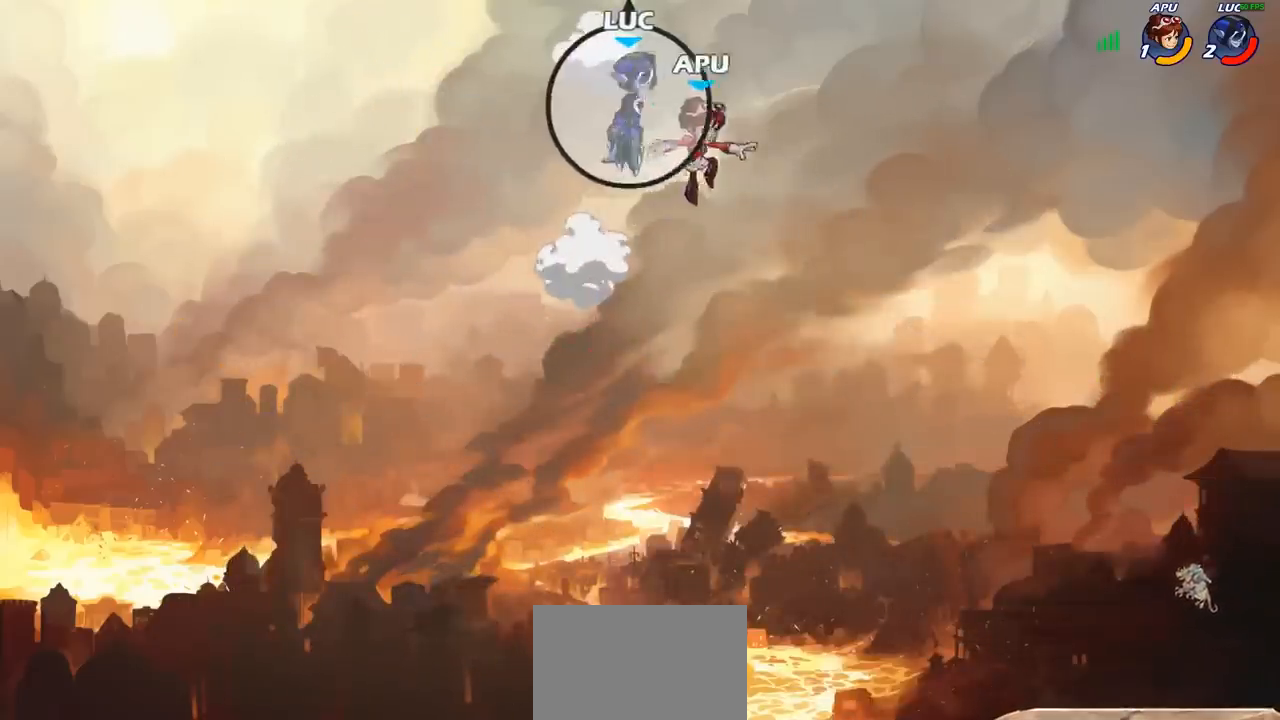
{"buttons": [], "left_stick": "right", "right_stick": "center", "events": []}
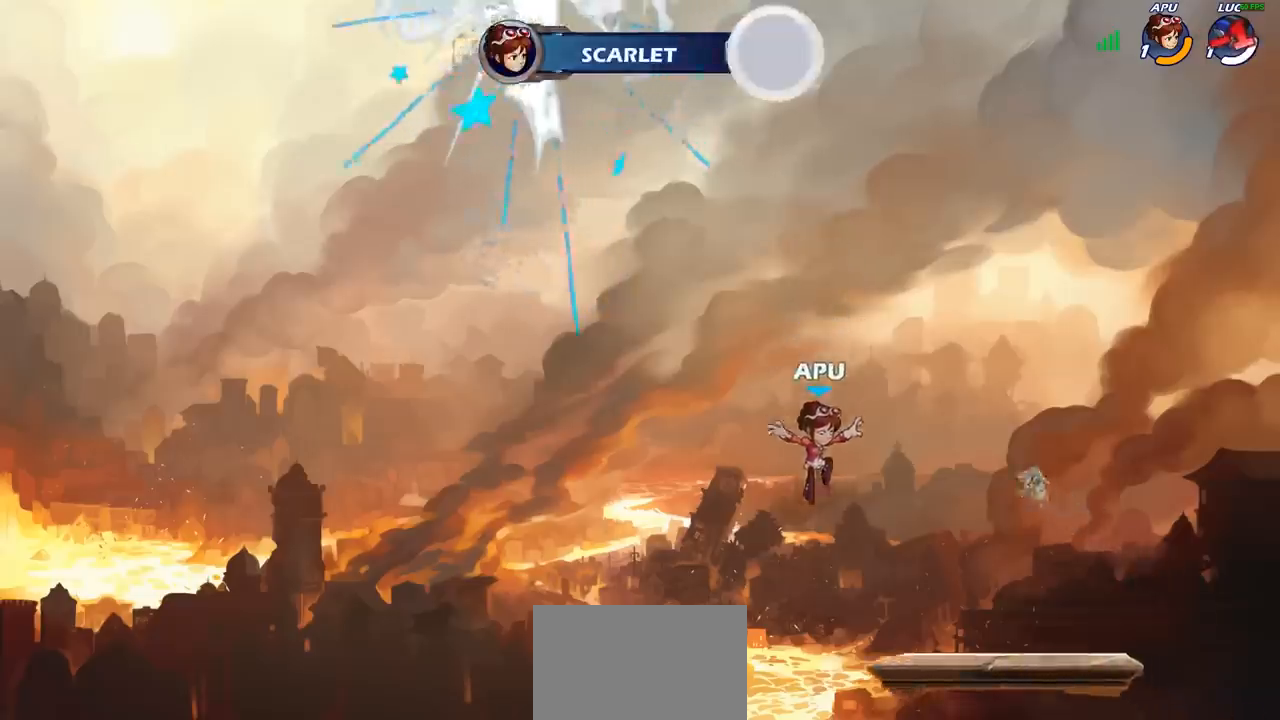
{"buttons": [], "left_stick": "center", "right_stick": "center", "events": [[333, "left_stick", "center"]]}
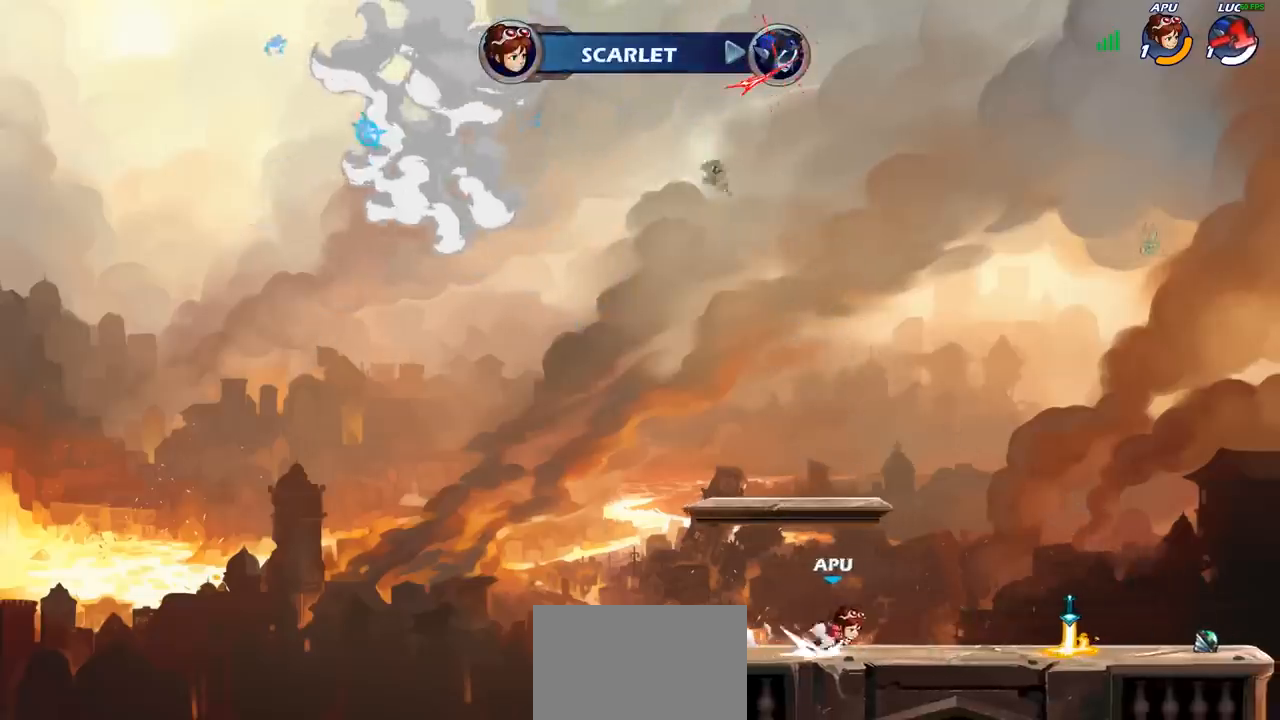
{"buttons": [], "left_stick": "center", "right_stick": "center", "events": []}
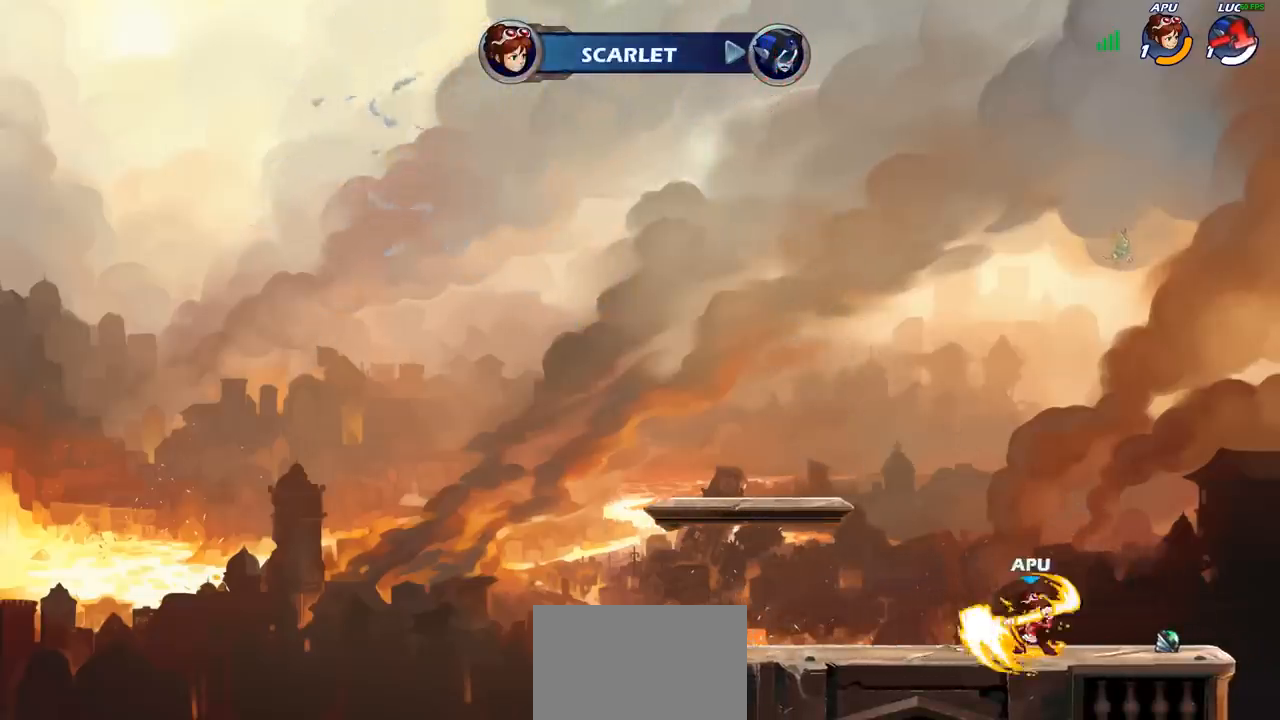
{"buttons": [], "left_stick": "center", "right_stick": "center", "events": []}
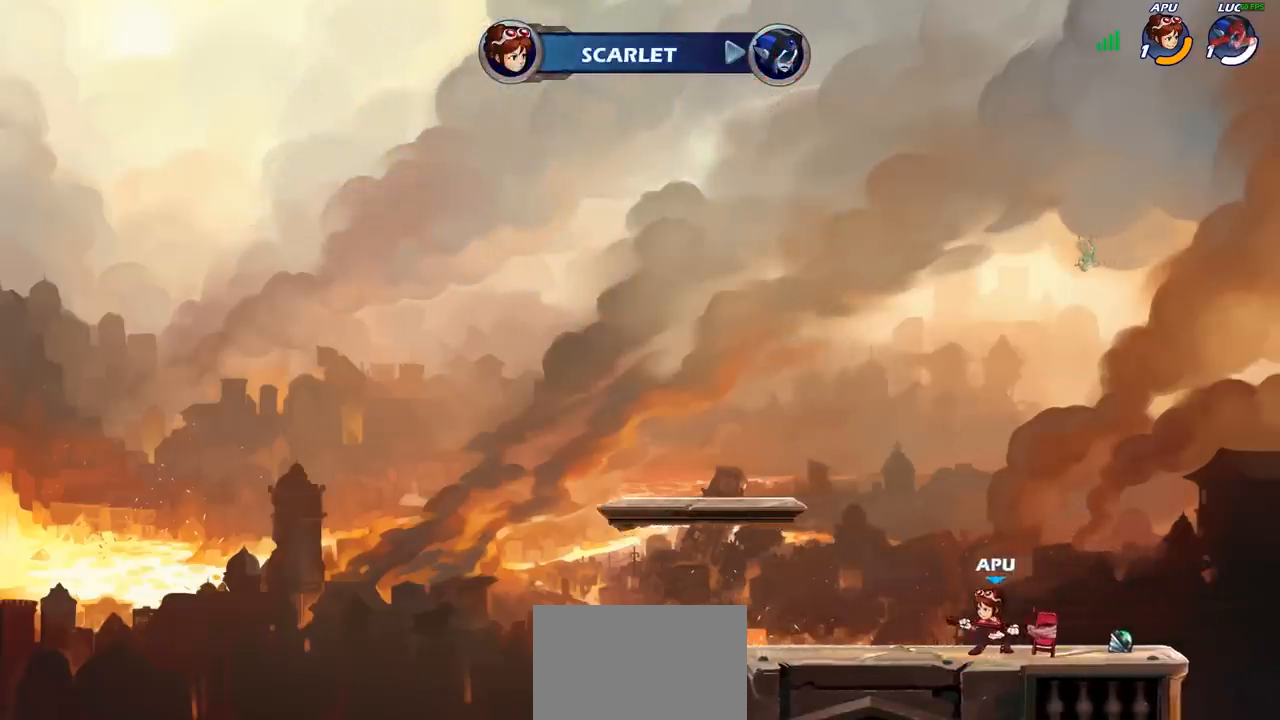
{"buttons": [], "left_stick": "center", "right_stick": "center", "events": []}
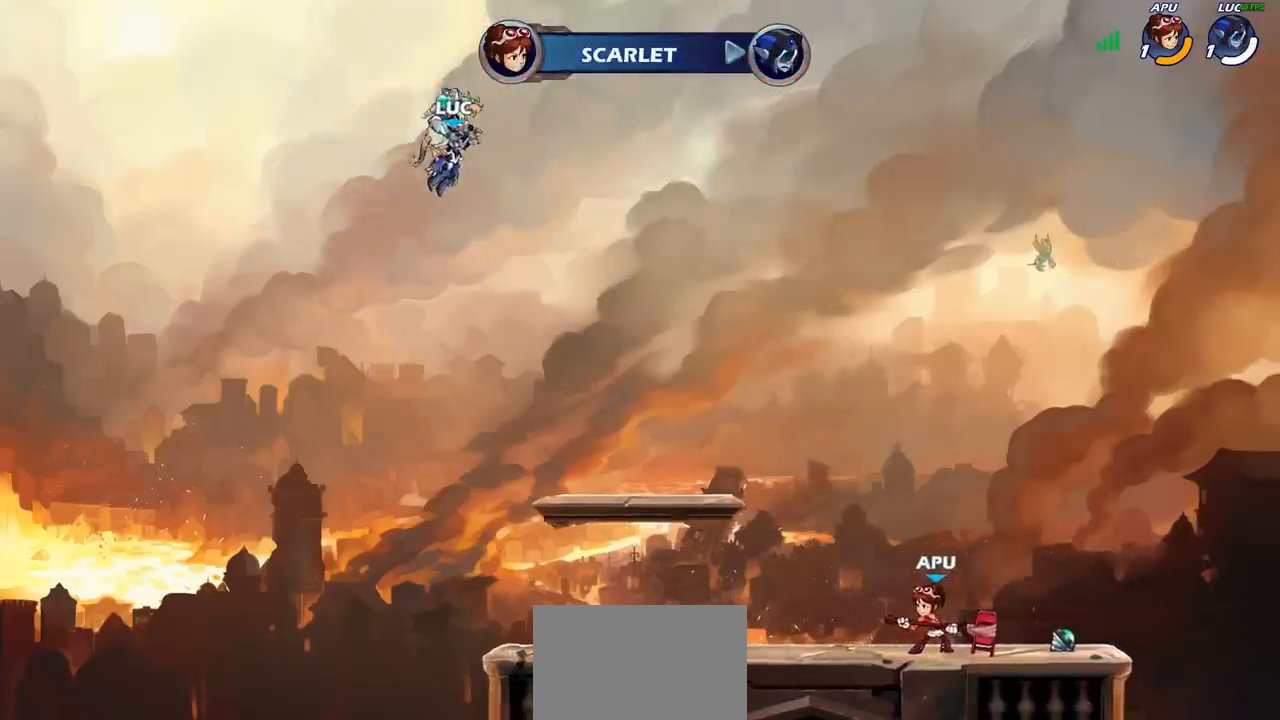
{"buttons": [], "left_stick": "center", "right_stick": "center", "events": []}
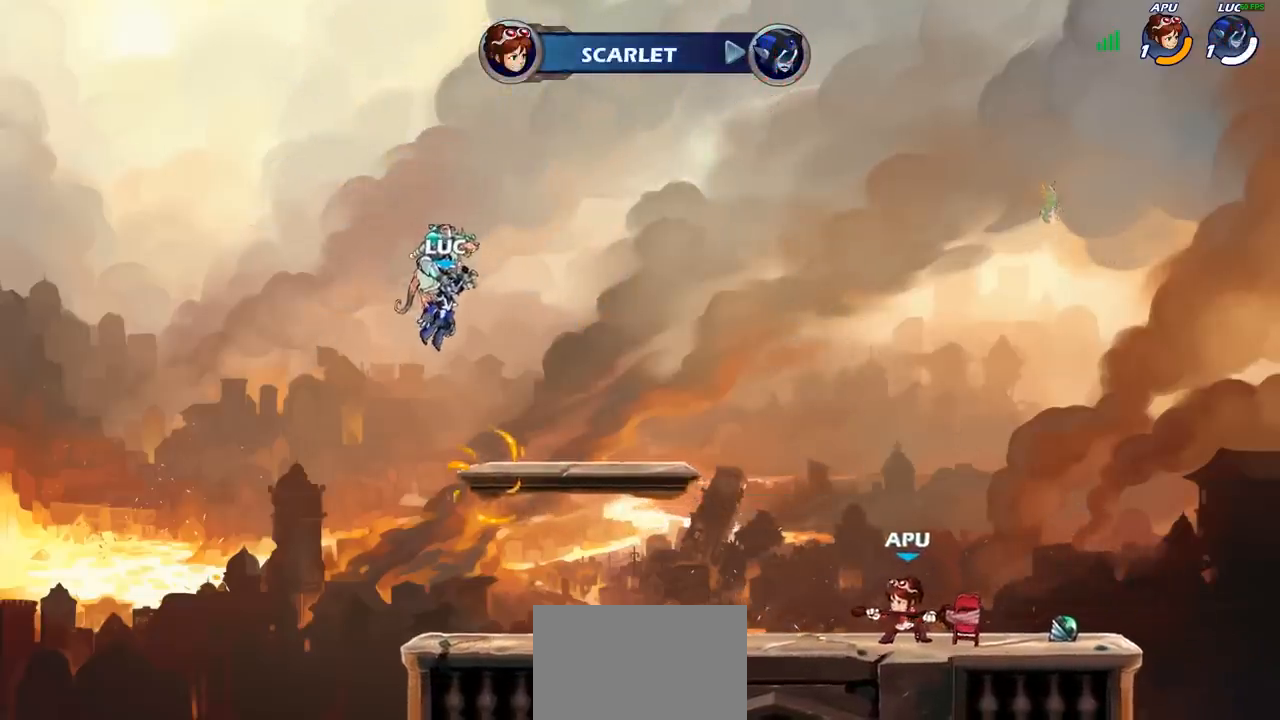
{"buttons": ["SELECT"], "left_stick": "center", "right_stick": "center", "events": [[167, "SELECT", "down"]]}
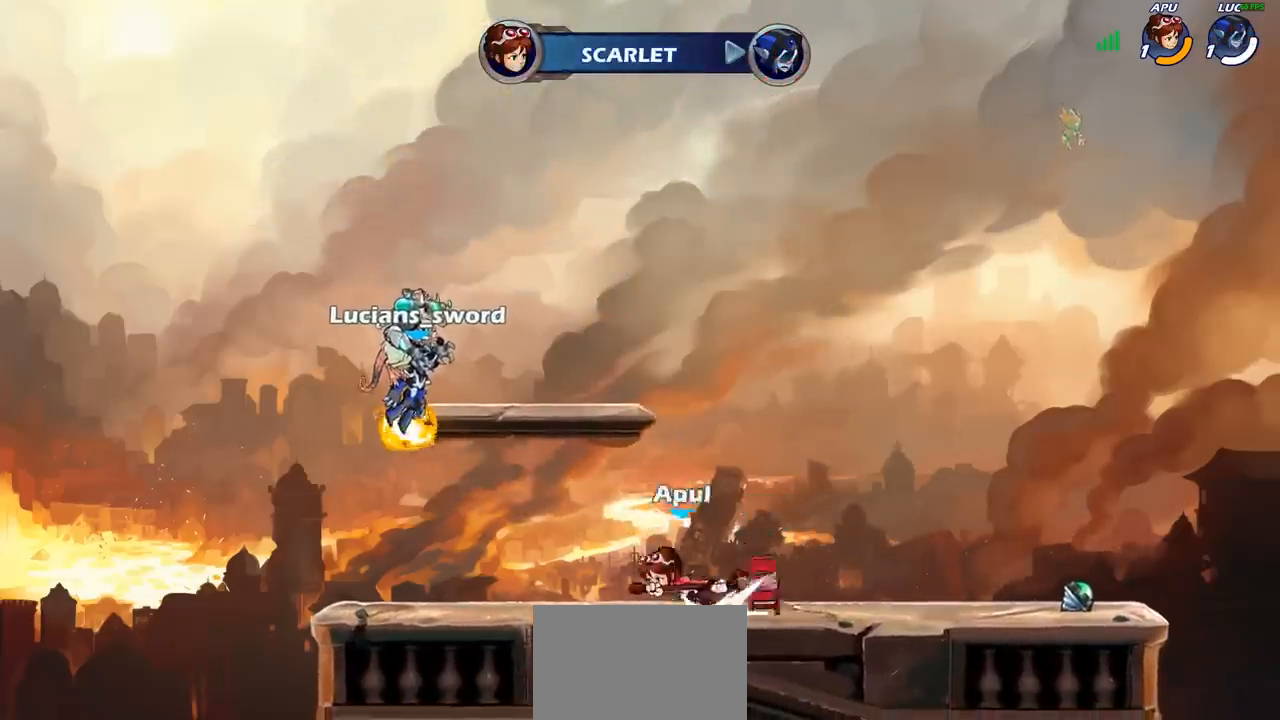
{"buttons": [], "left_stick": "center", "right_stick": "center", "events": [[267, "SELECT", "up"]]}
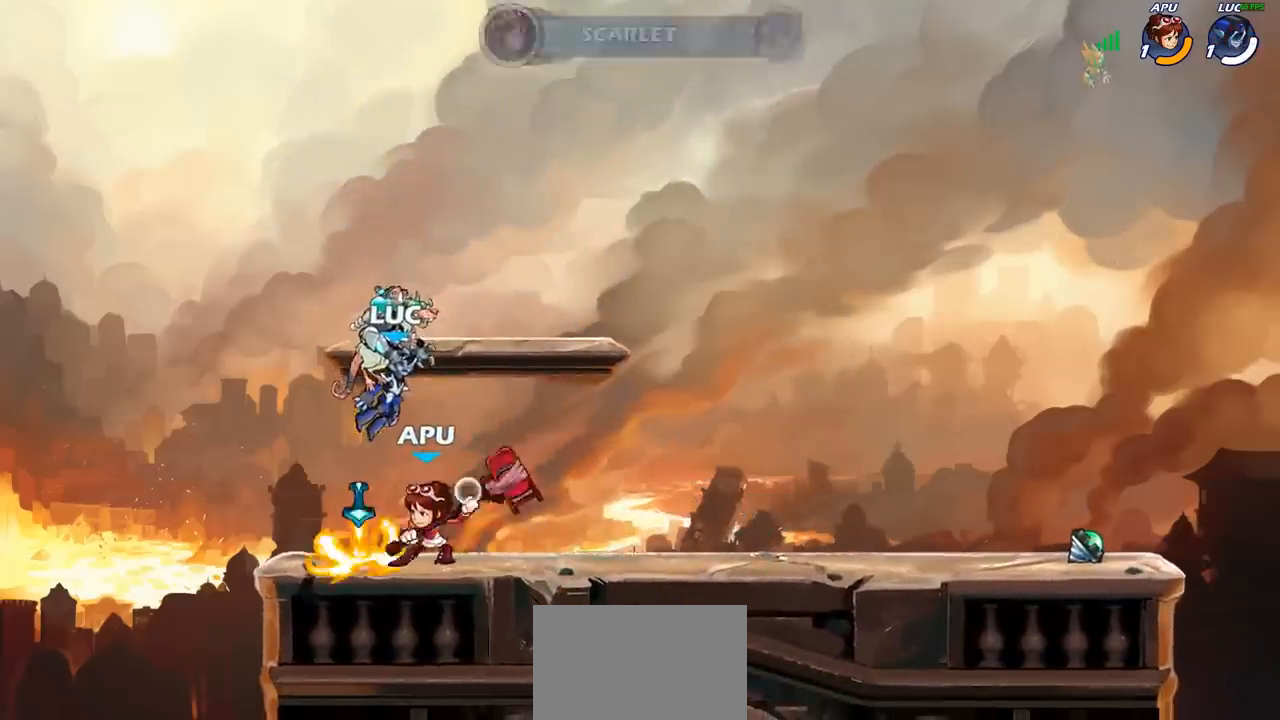
{"buttons": [], "left_stick": "center", "right_stick": "center", "events": []}
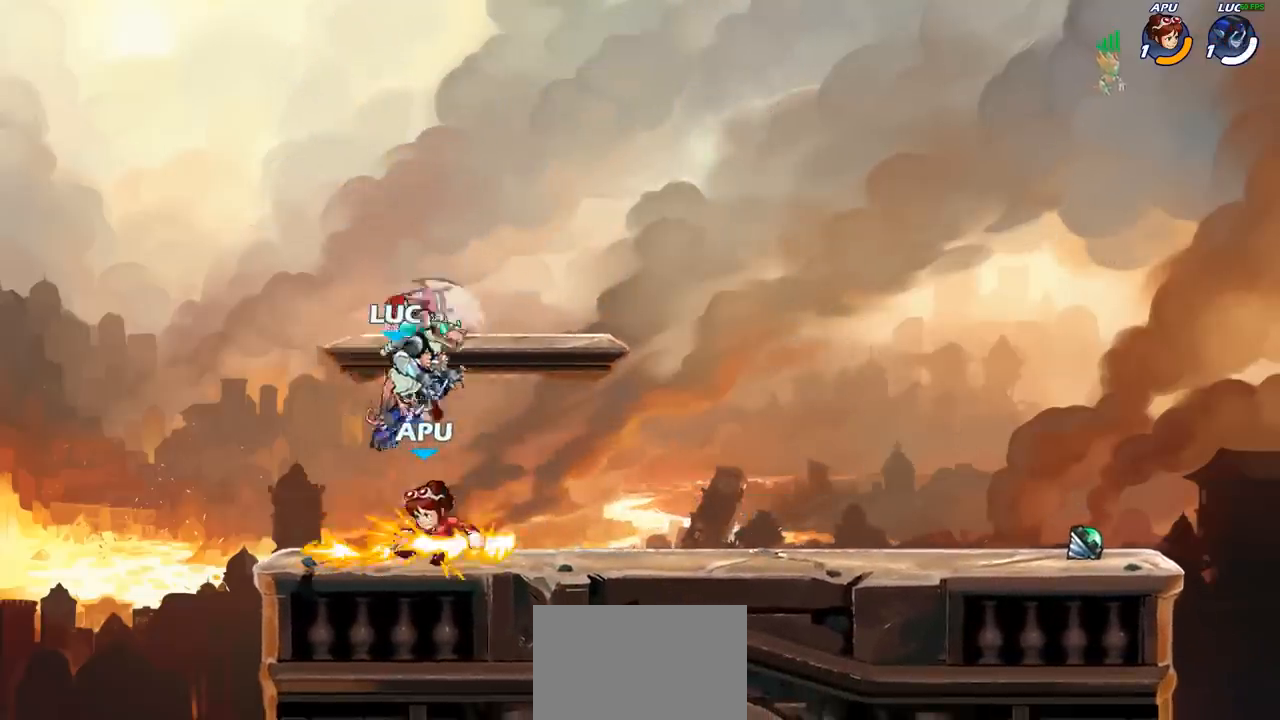
{"buttons": [], "left_stick": "right", "right_stick": "center", "events": [[383, "left_stick", "right"]]}
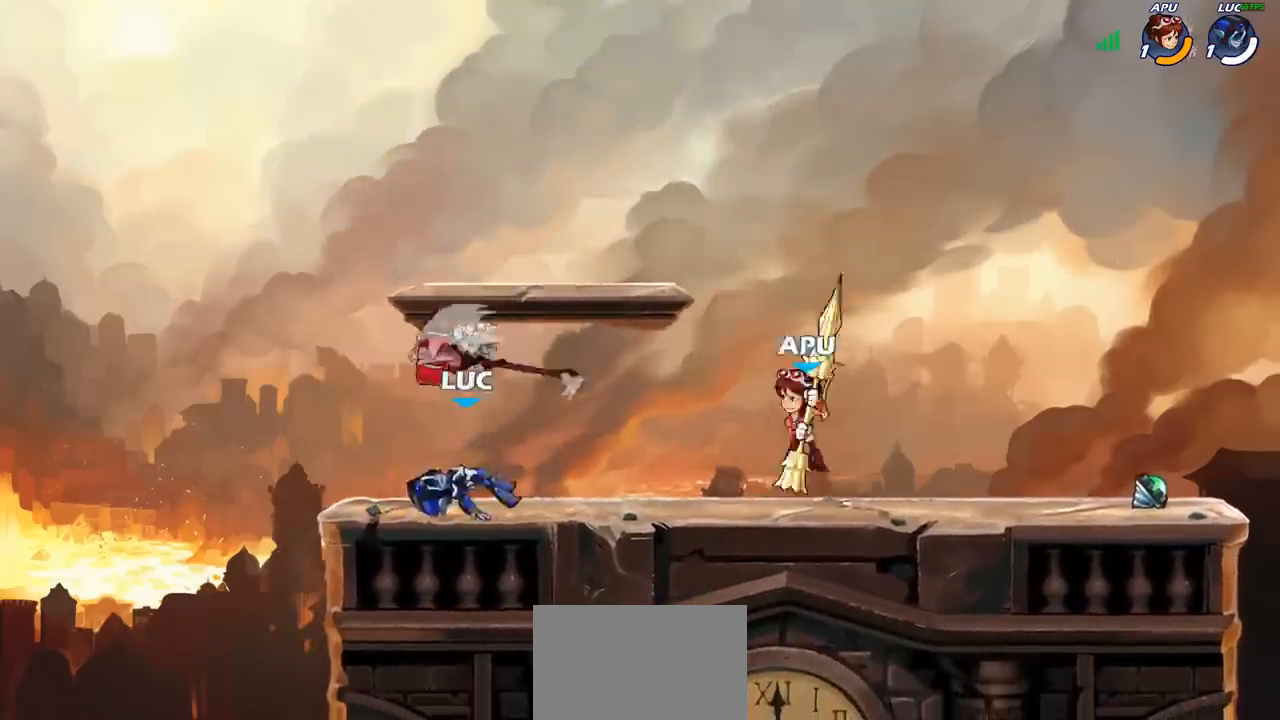
{"buttons": [], "left_stick": "center", "right_stick": "center", "events": [[50, "R2", "down"], [67, "R1", "down"], [117, "R1", "up"], [217, "R2", "up"], [233, "left_stick", "center"], [283, "CIRCLE", "down"], [367, "CIRCLE", "up"]]}
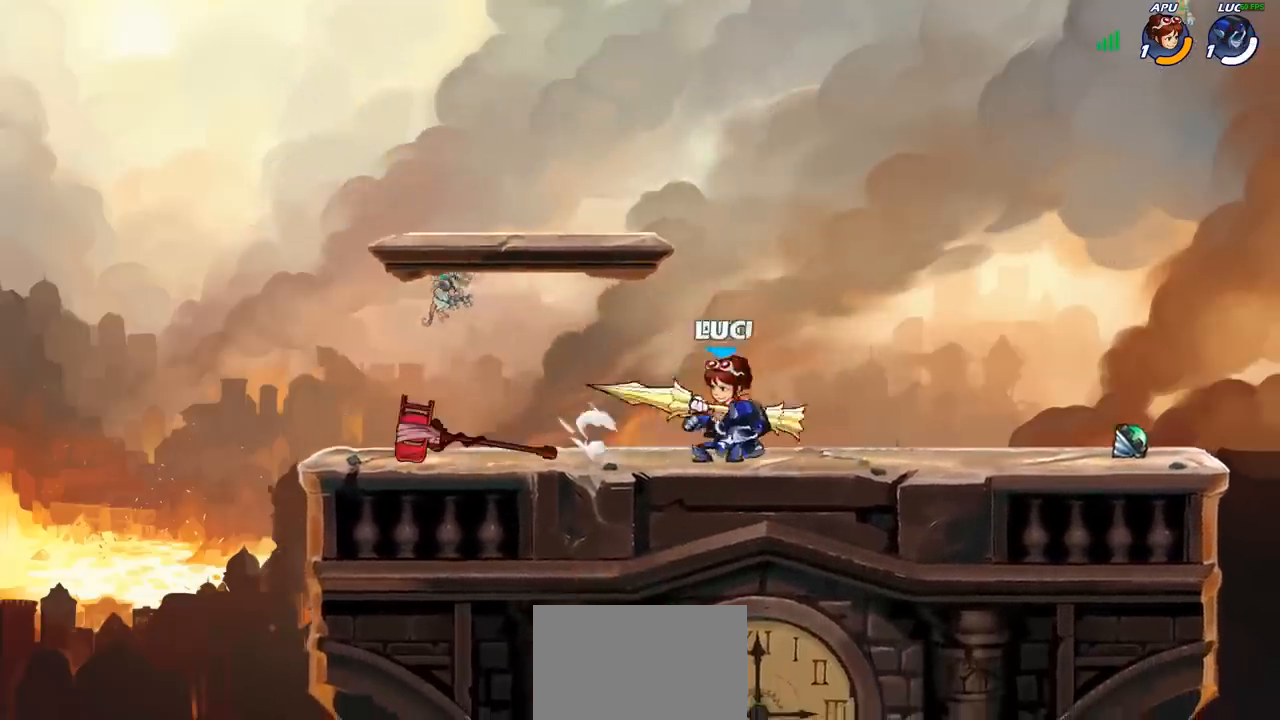
{"buttons": ["CROSS"], "left_stick": "right", "right_stick": "center", "events": [[400, "left_stick", "right"], [483, "CROSS", "down"]]}
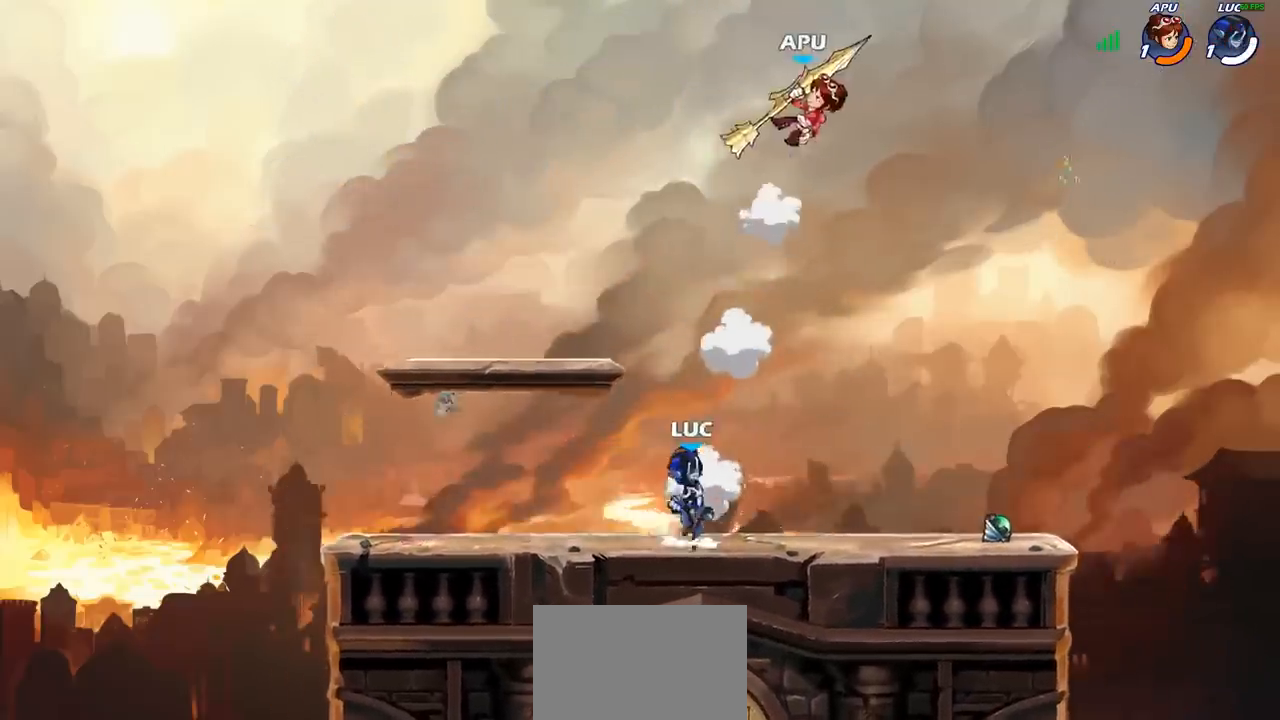
{"buttons": [], "left_stick": "up-right", "right_stick": "center", "events": [[100, "CROSS", "up"], [183, "CROSS", "down"], [233, "CIRCLE", "down"], [233, "left_stick", "up-right"], [250, "CROSS", "up"], [367, "CIRCLE", "up"]]}
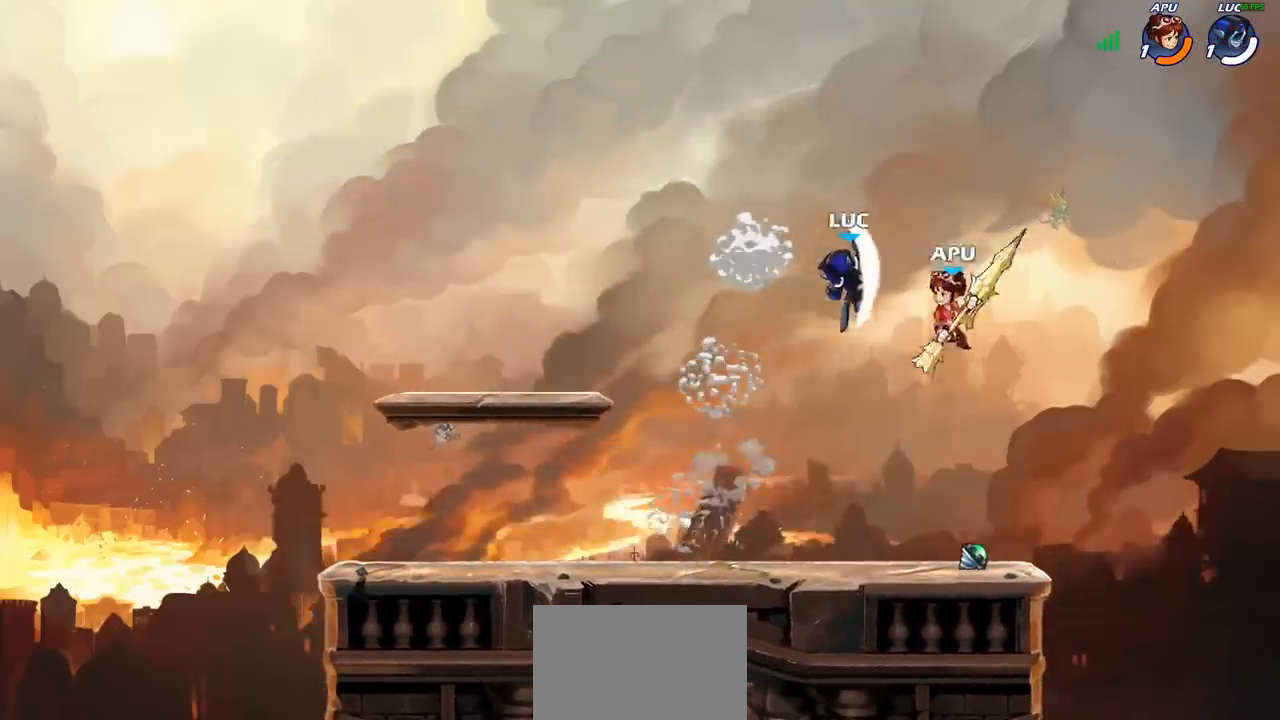
{"buttons": [], "left_stick": "down-left", "right_stick": "center", "events": [[233, "left_stick", "up-left"], [300, "left_stick", "down-left"]]}
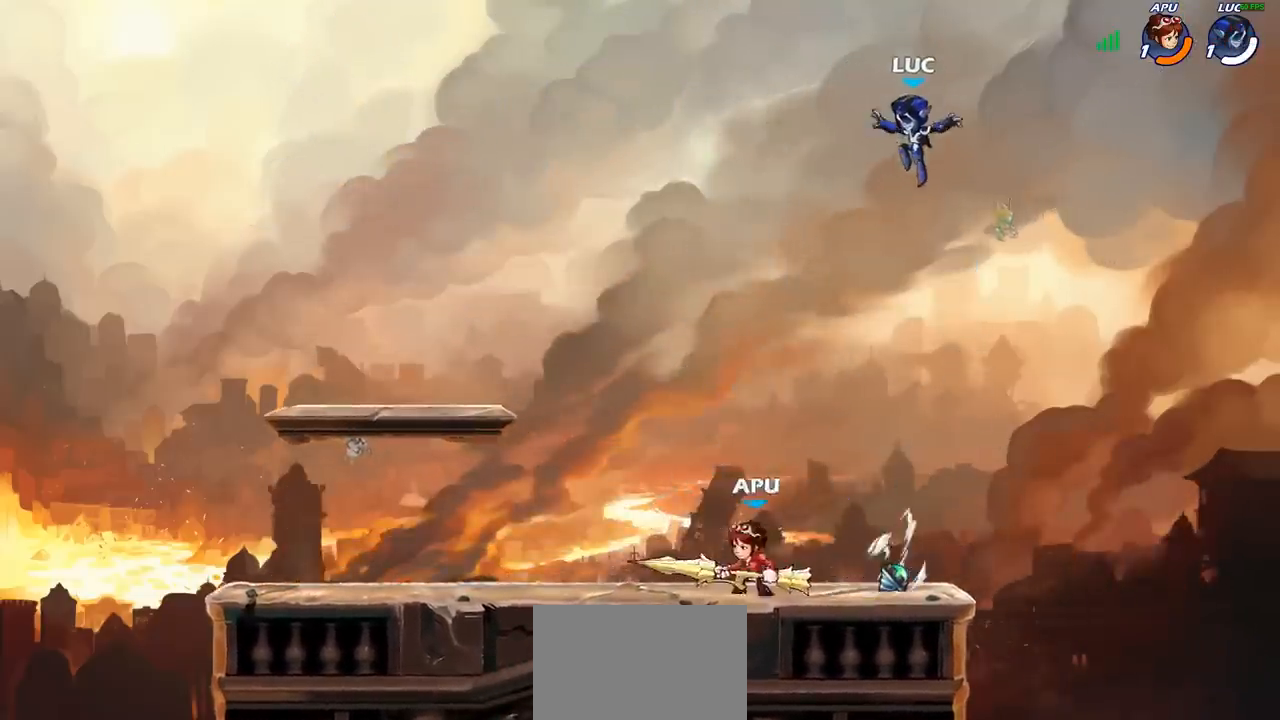
{"buttons": [], "left_stick": "up", "right_stick": "center", "events": [[267, "CROSS", "down"], [283, "left_stick", "up"], [367, "CROSS", "up"]]}
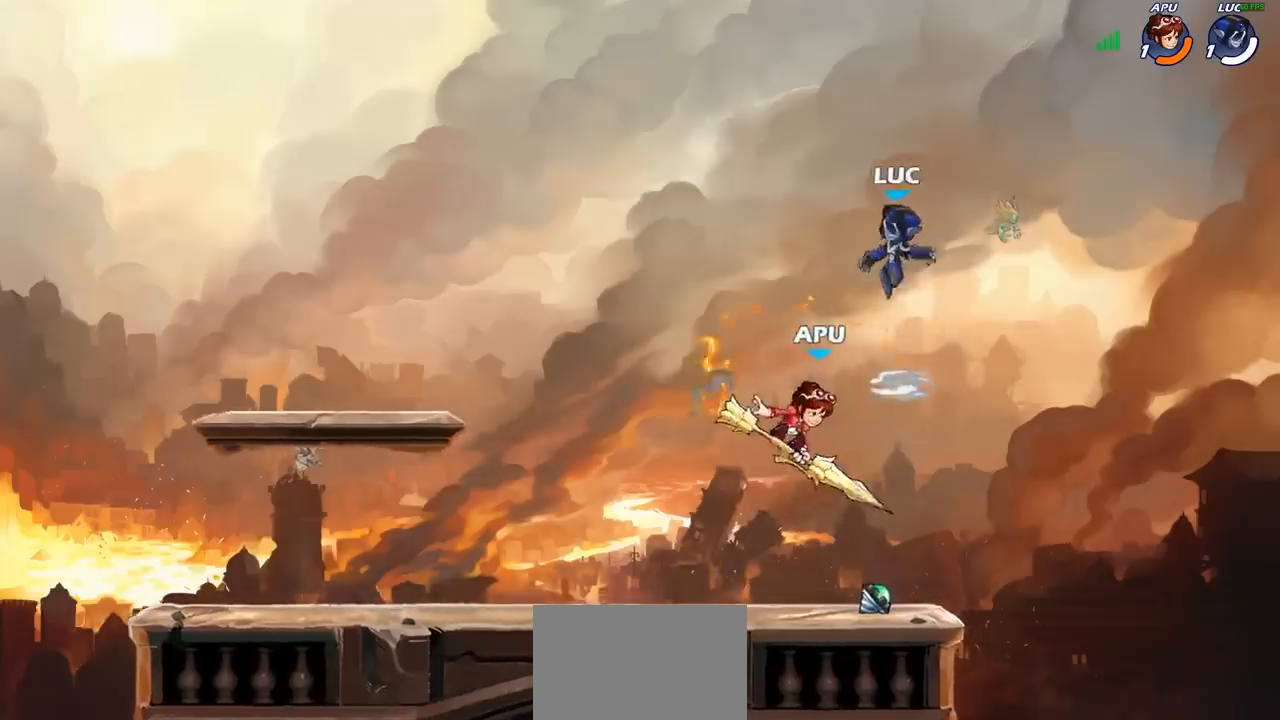
{"buttons": [], "left_stick": "down-right", "right_stick": "center", "events": [[17, "left_stick", "down-left"], [433, "left_stick", "down-right"]]}
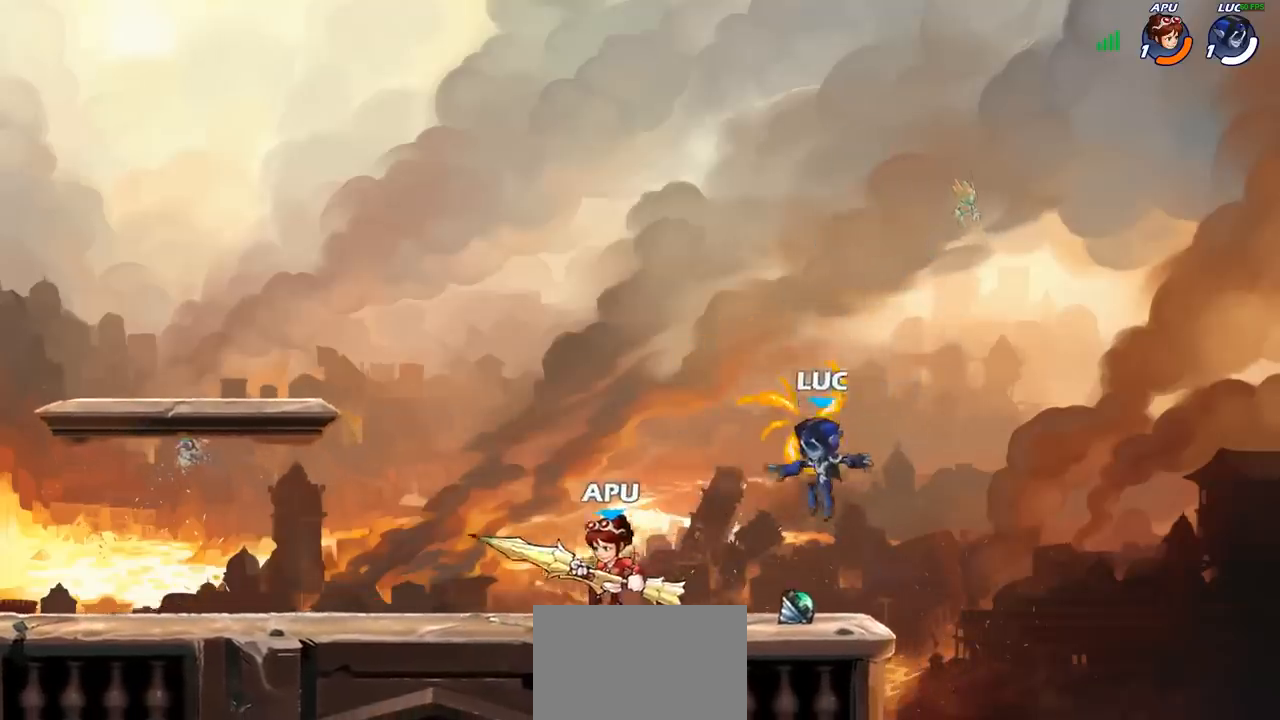
{"buttons": ["R1"], "left_stick": "down-left", "right_stick": "center", "events": [[17, "left_stick", "right"], [50, "R1", "down"], [100, "CROSS", "down"], [200, "R1", "up"], [217, "CROSS", "up"], [217, "left_stick", "up-left"], [333, "left_stick", "left"], [450, "R1", "down"], [483, "left_stick", "down-left"]]}